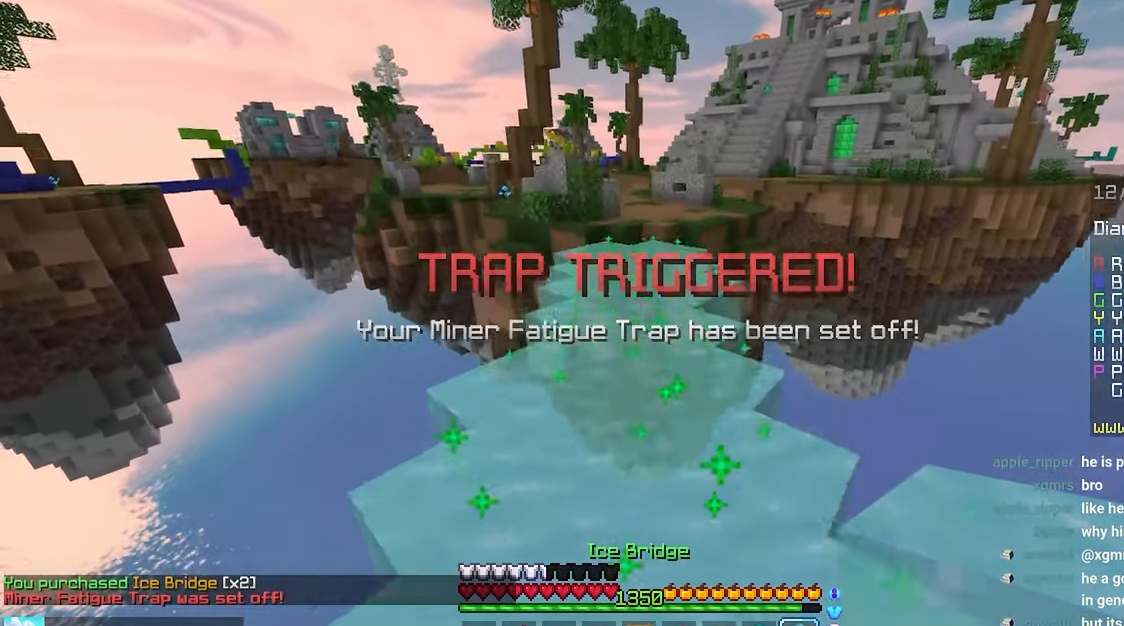
Gameplay with keyboard and mouse; each line is a JSON object with the keys and mouse buttons held at the frame after it. "events" lists presses ("down") and releases ("up") of "down", "left", "right", "space", "up", "mouse_left" and "mouse_right" between this image and that frame as [ms after this image, input, new state], when the widget could be followed in between. "mouse_left", "mouse_right" = the "left", "right" buttons of the "mouse" list. No other keys are recorded. Fast repeated clicks can show as one long hold. Mouse movement is not recorded.
{"keys": ["space", "up"], "mouse": [], "events": []}
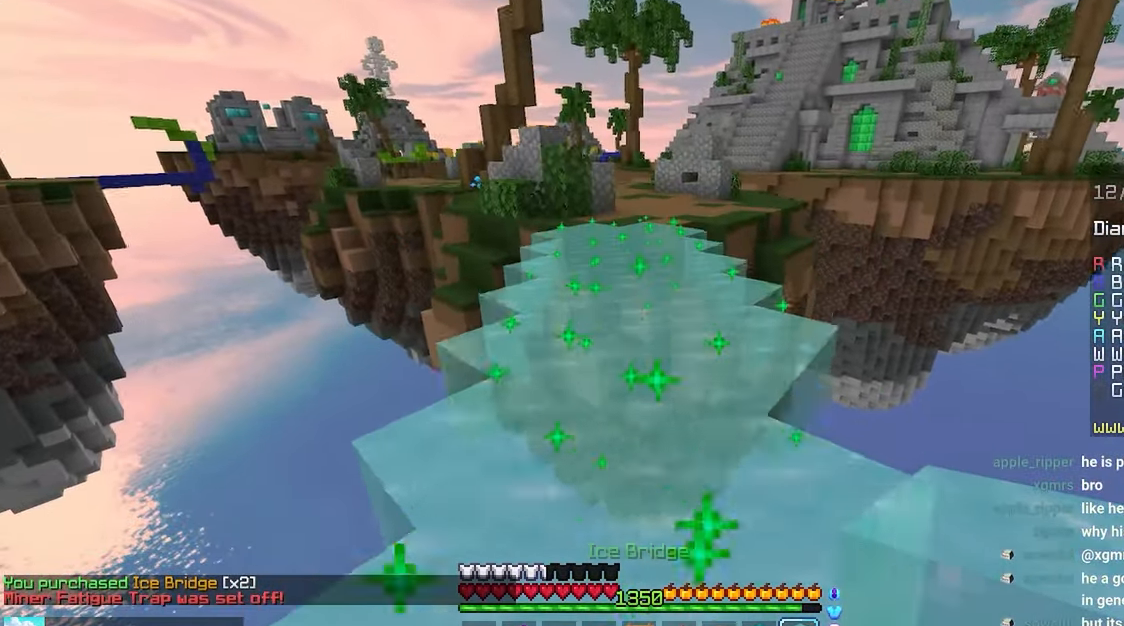
{"keys": ["space", "up"], "mouse": [], "events": []}
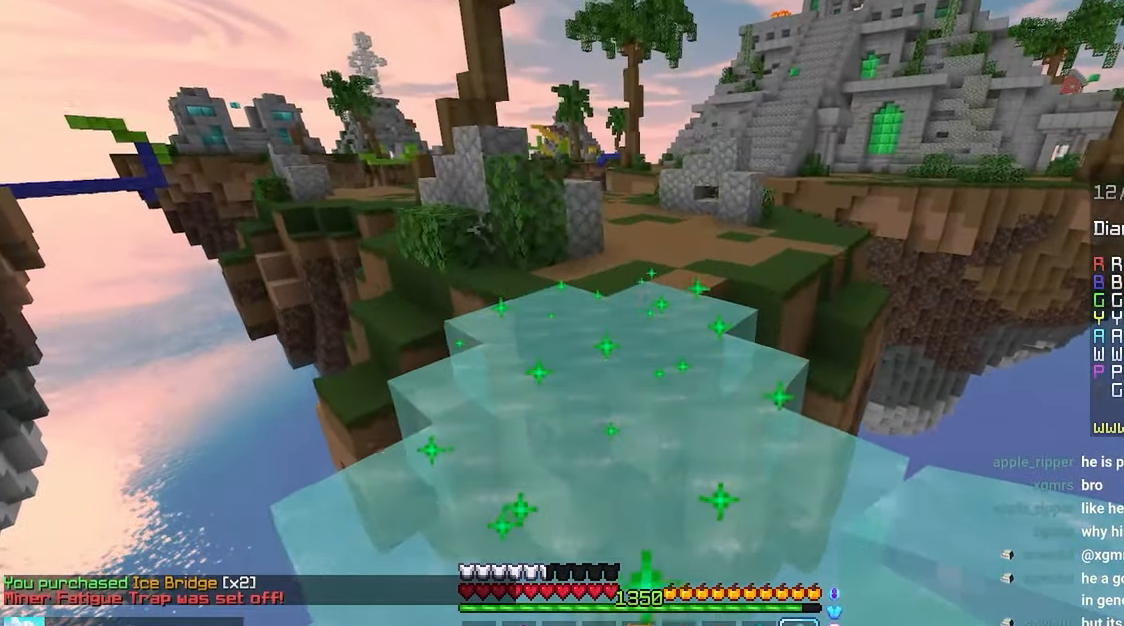
{"keys": ["space", "up"], "mouse": [], "events": []}
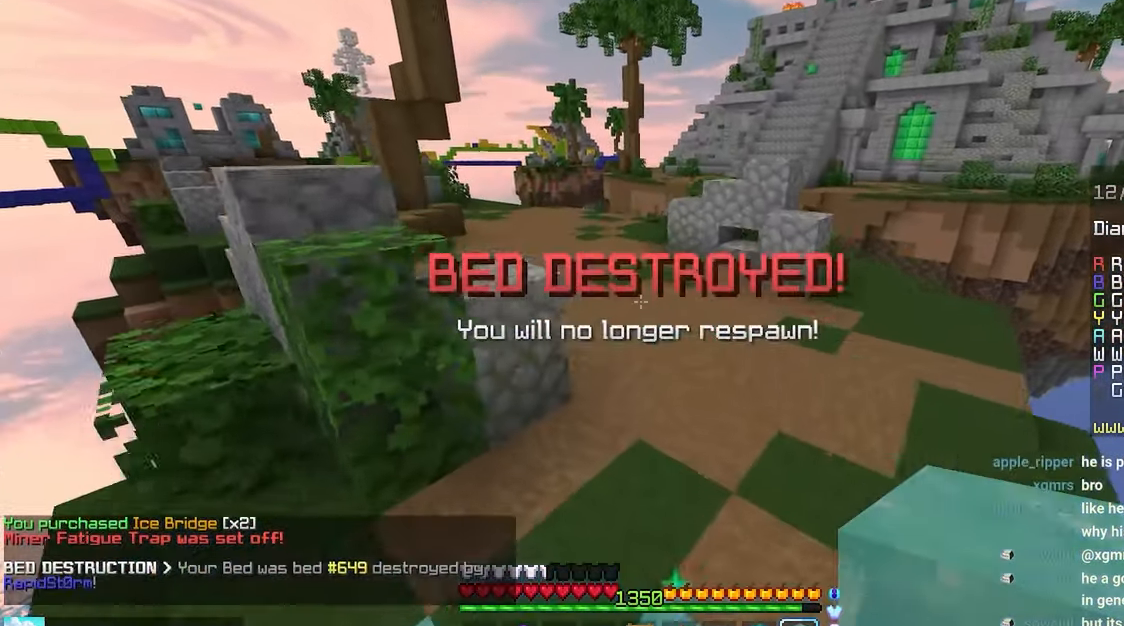
{"keys": ["left", "space", "up"], "mouse": [], "events": [[433, "left", "down"]]}
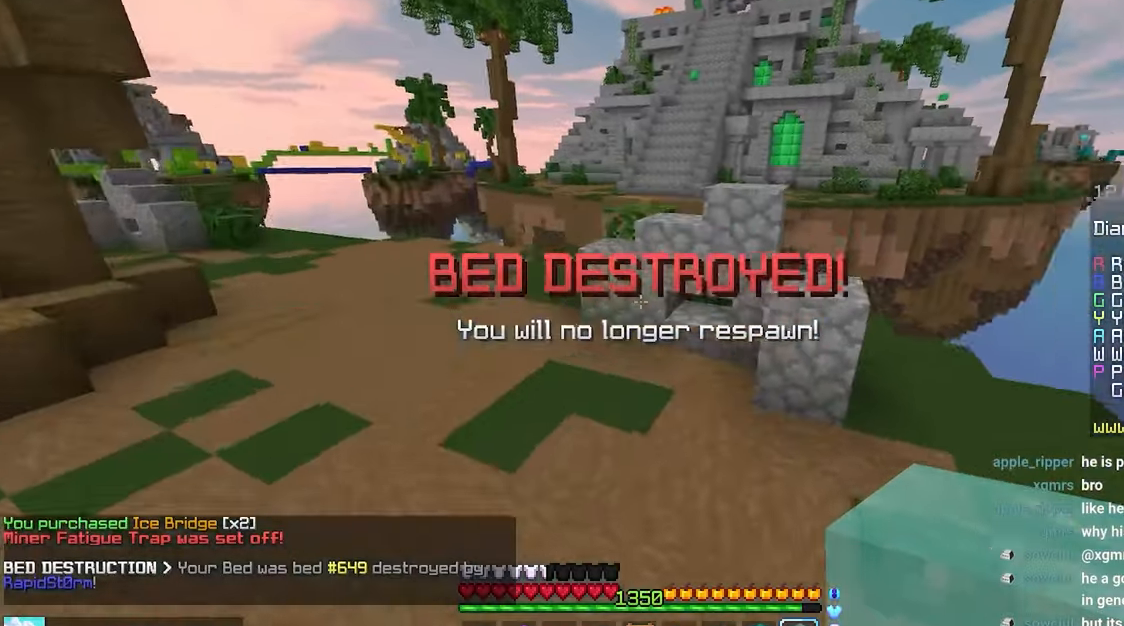
{"keys": ["space", "up"], "mouse": [], "events": [[33, "left", "up"], [33, "space", "up"], [333, "mouse_right", "down"], [433, "mouse_right", "up"], [433, "space", "down"]]}
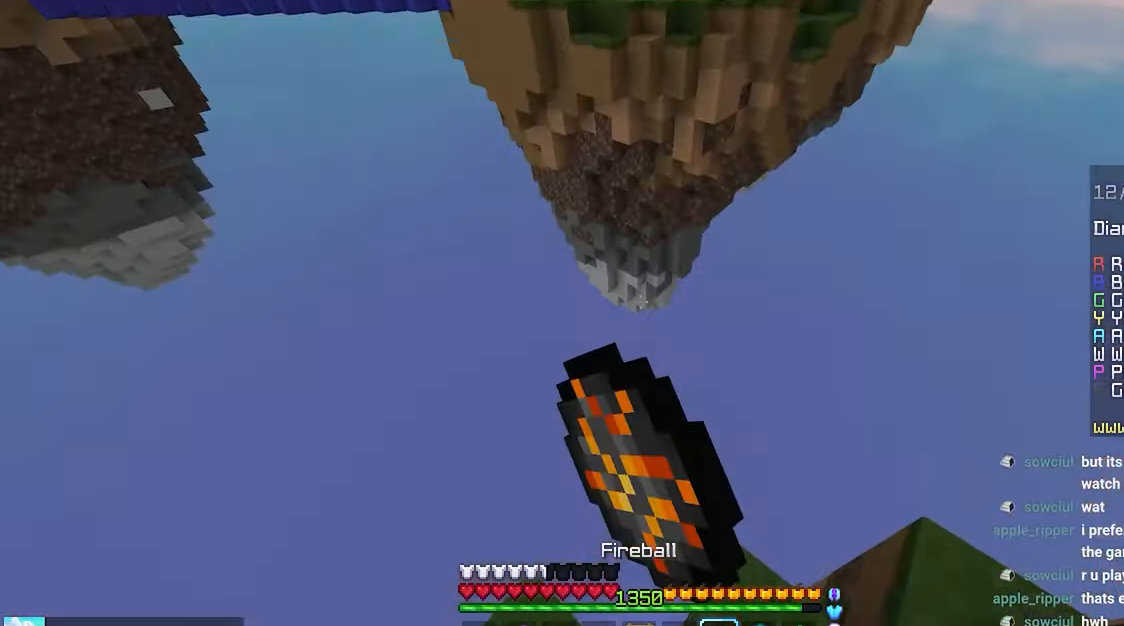
{"keys": ["up"], "mouse": [], "events": [[433, "space", "up"]]}
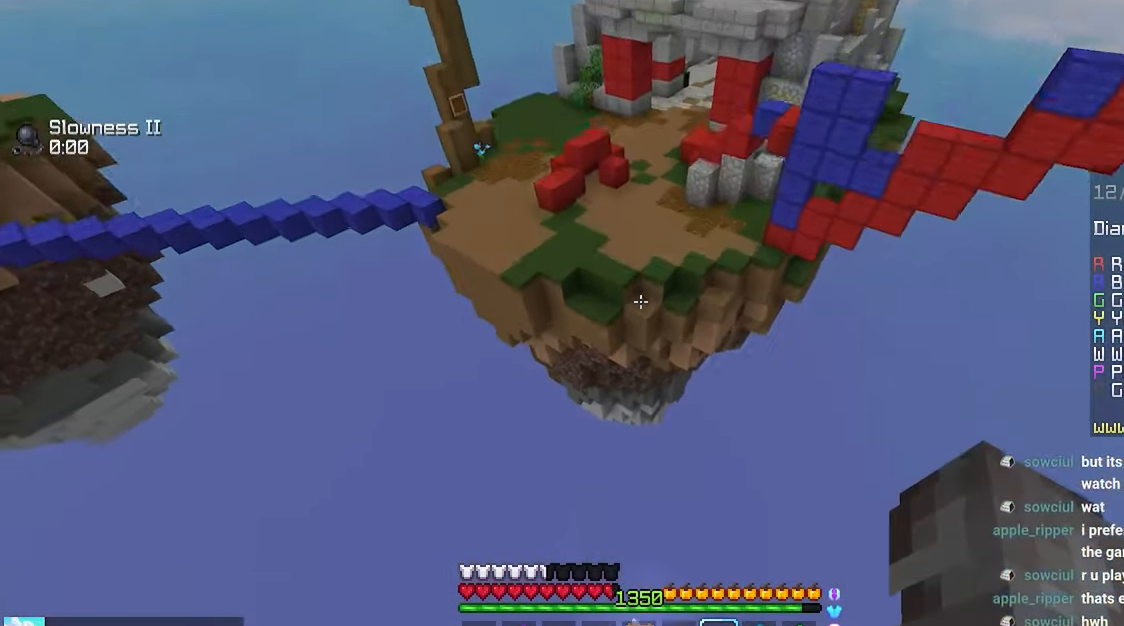
{"keys": ["left", "up"], "mouse": [], "events": [[483, "left", "down"]]}
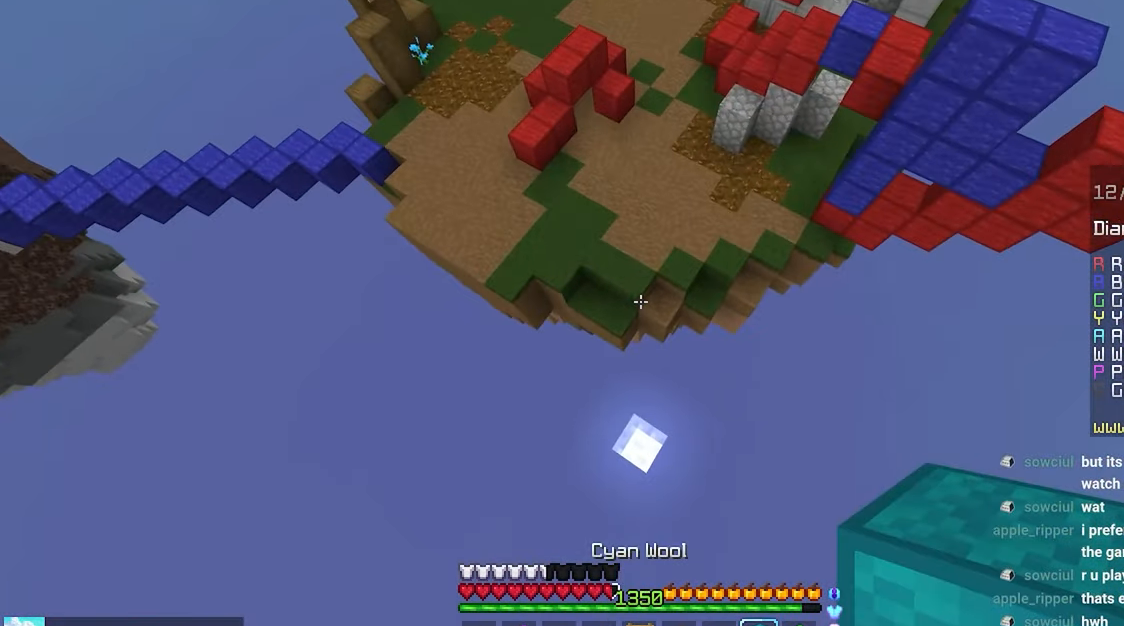
{"keys": ["left", "up"], "mouse": [], "events": []}
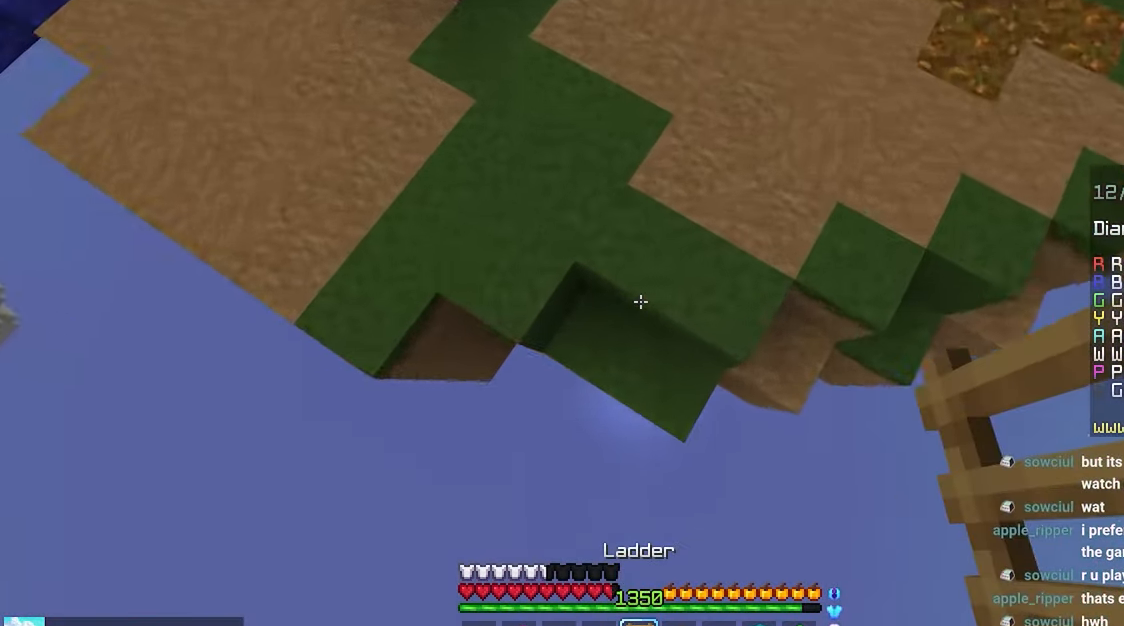
{"keys": ["left", "up"], "mouse": [], "events": [[33, "mouse_right", "down"], [167, "mouse_right", "up"]]}
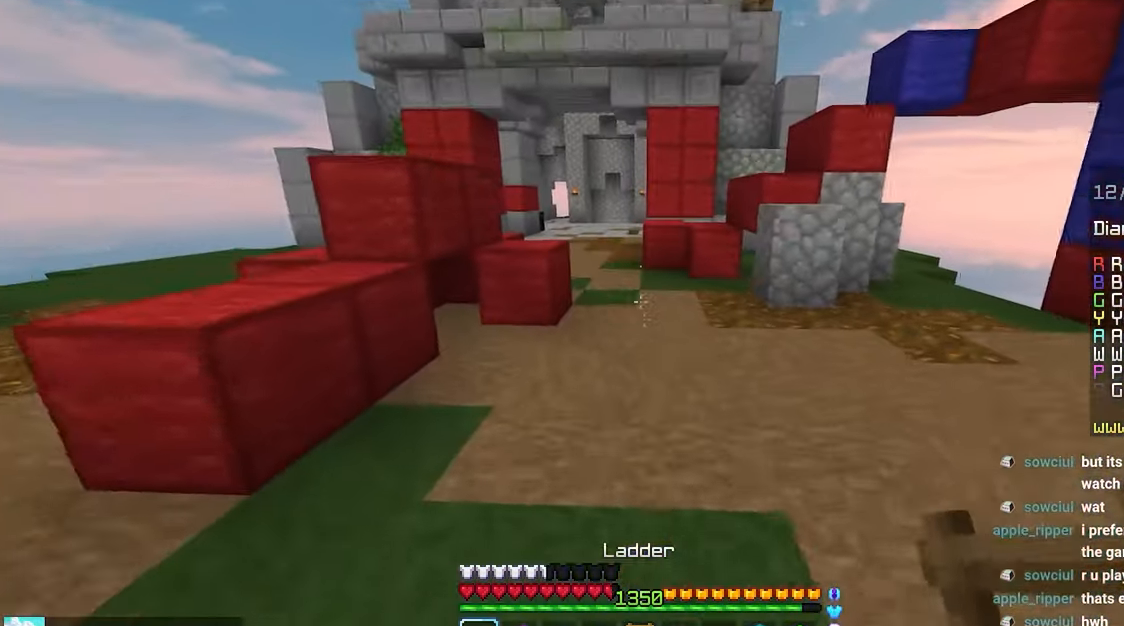
{"keys": ["left", "space", "up"], "mouse": [], "events": [[117, "left", "up"], [183, "space", "down"], [333, "left", "down"]]}
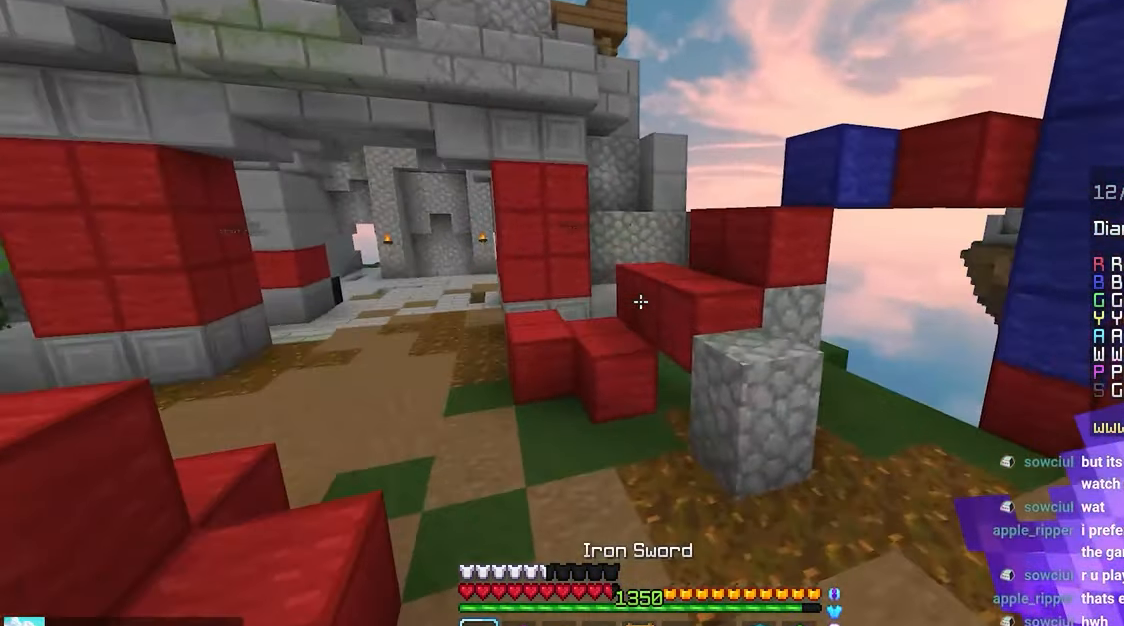
{"keys": ["left", "space", "up"], "mouse": [], "events": []}
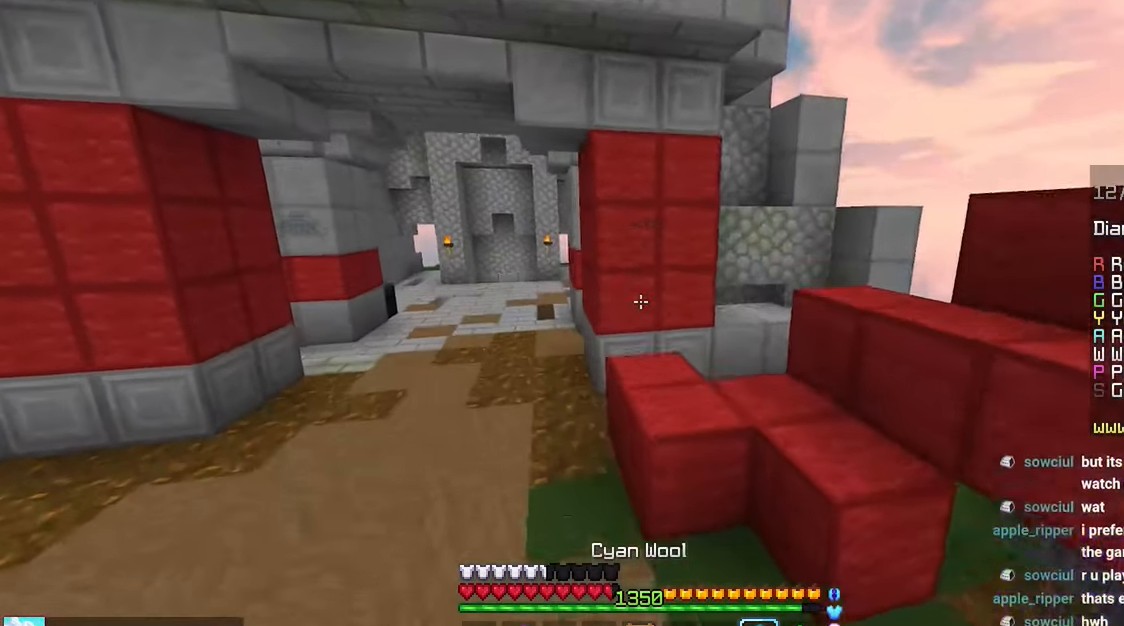
{"keys": ["space", "up"], "mouse": [], "events": [[450, "left", "up"]]}
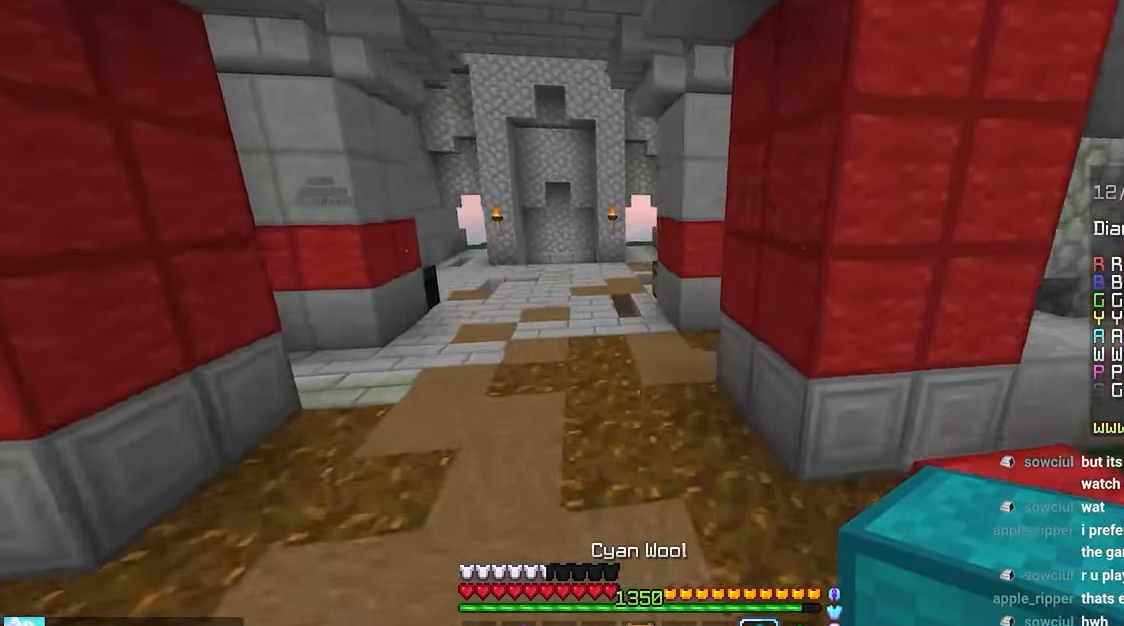
{"keys": ["space", "up"], "mouse": [], "events": []}
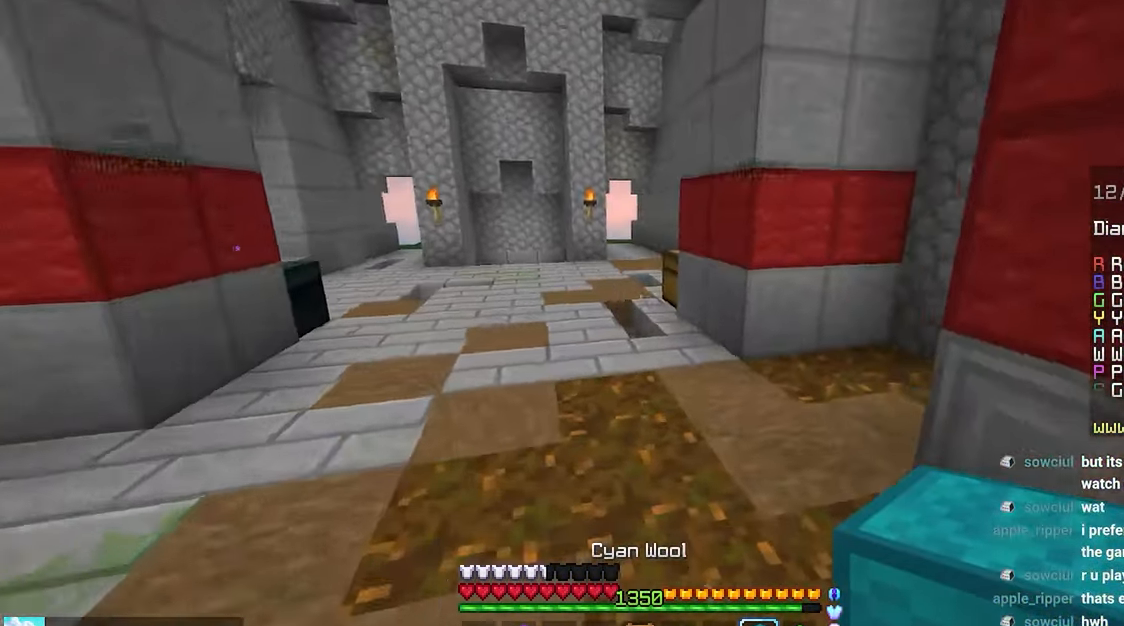
{"keys": ["space", "up"], "mouse": [], "events": []}
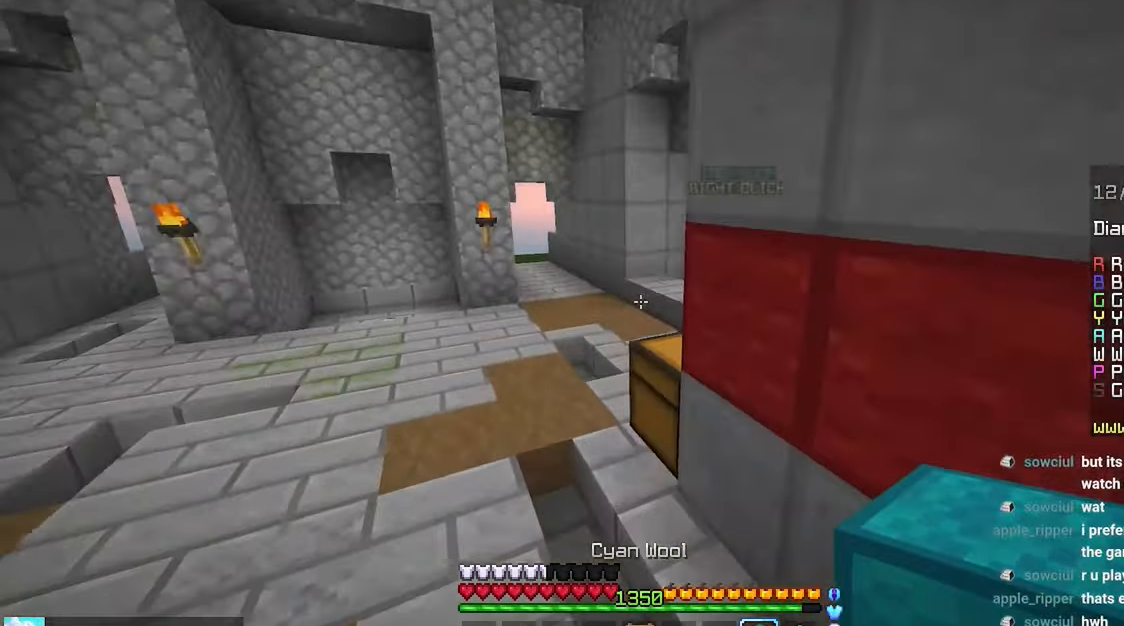
{"keys": ["left", "up"], "mouse": [], "events": [[50, "left", "down"], [300, "space", "up"]]}
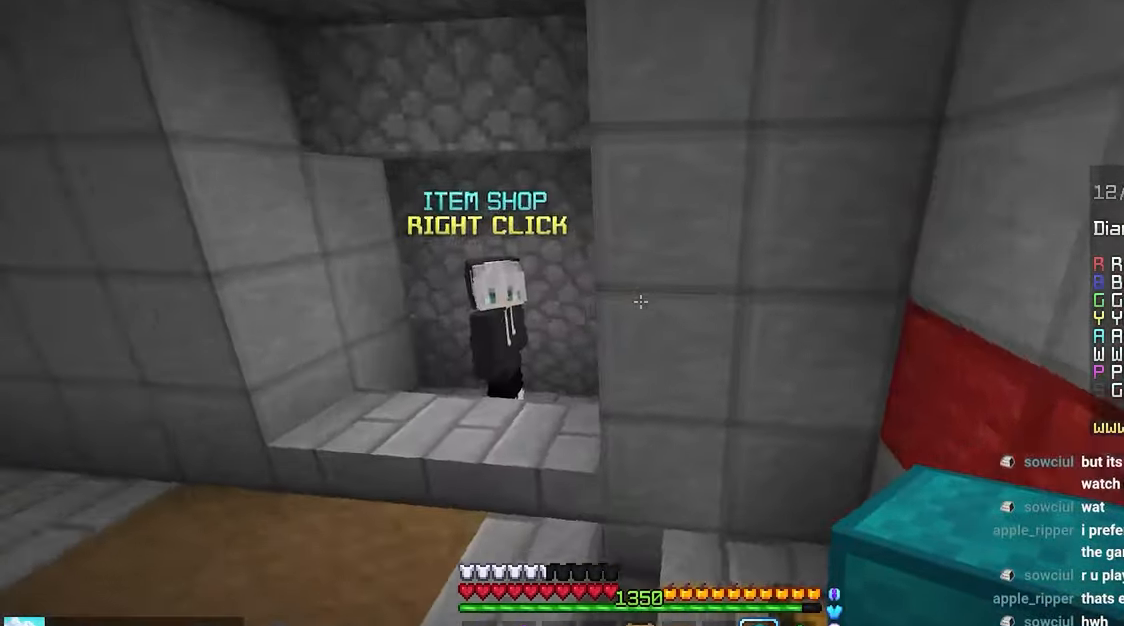
{"keys": [], "mouse": [], "events": [[217, "left", "up"], [217, "up", "up"]]}
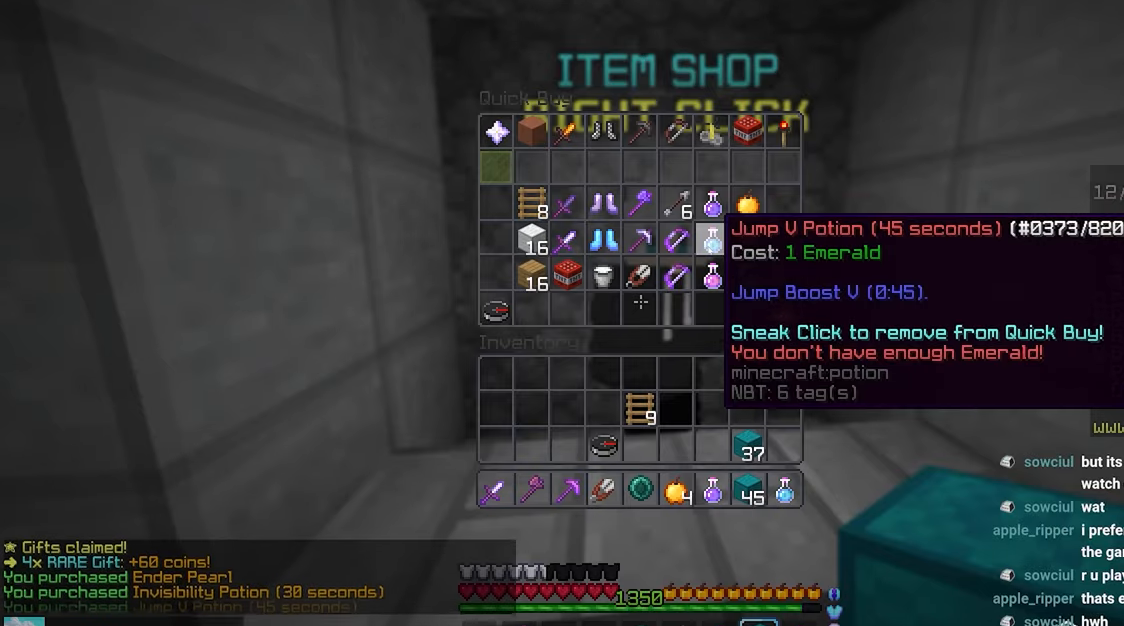
{"keys": [], "mouse": [], "events": []}
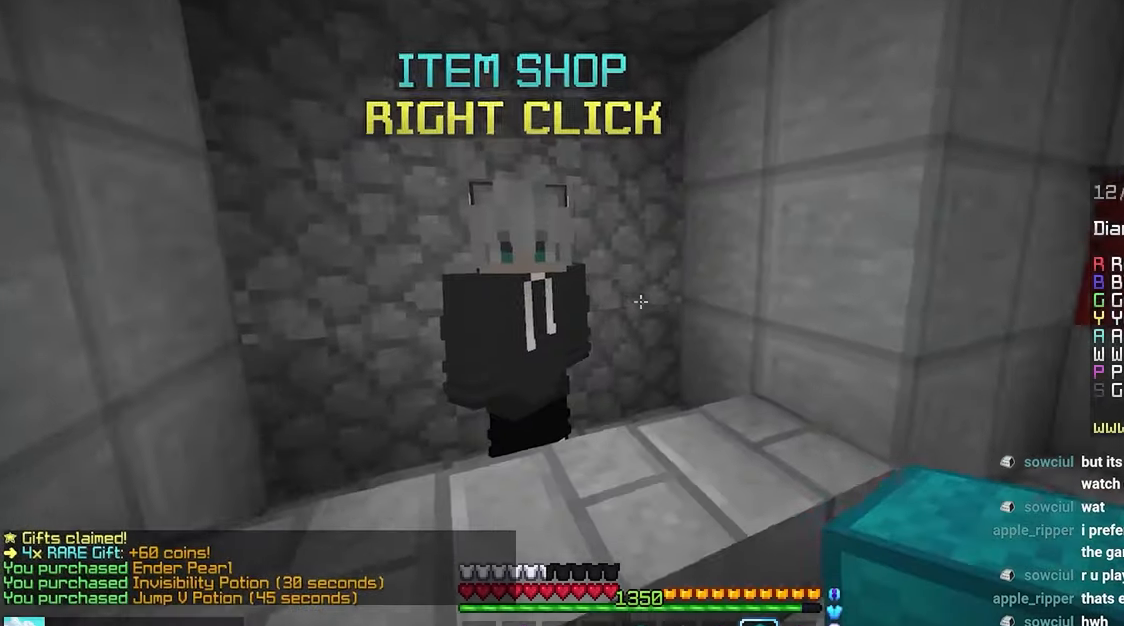
{"keys": ["down", "right"], "mouse": ["right"], "events": [[84, "right", "down"], [100, "down", "down"], [117, "mouse_right", "down"]]}
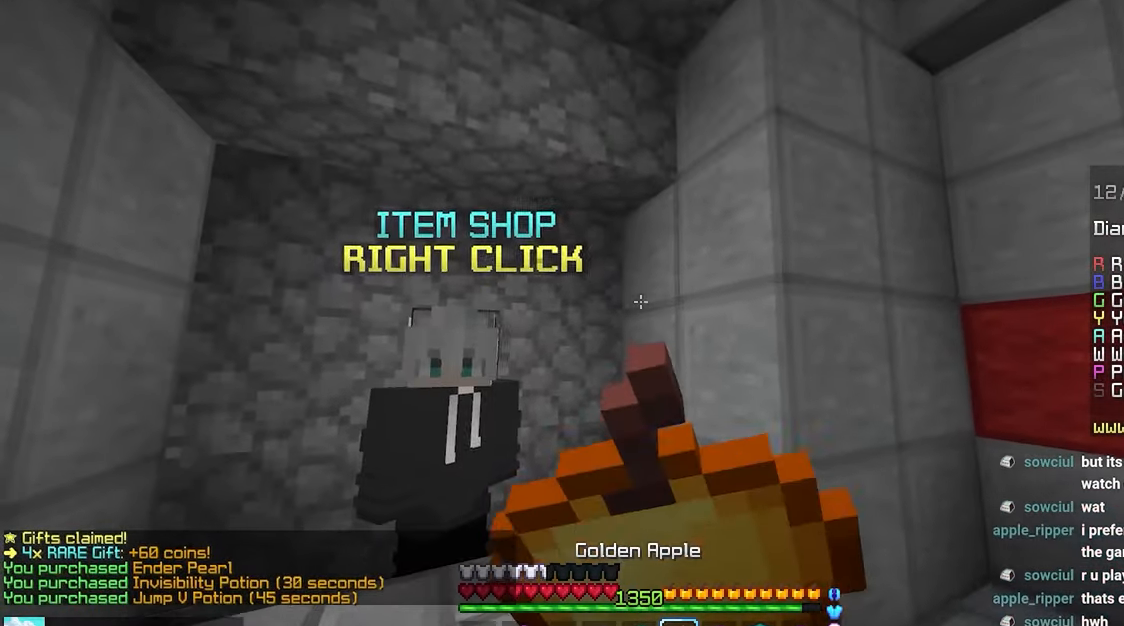
{"keys": ["down", "right"], "mouse": ["right"], "events": []}
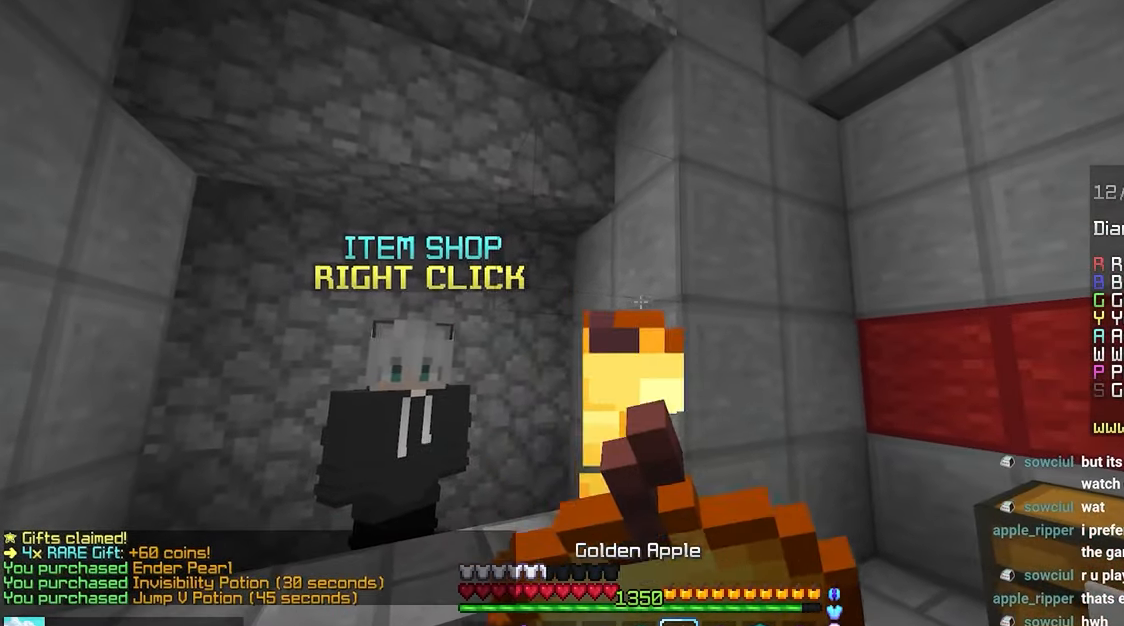
{"keys": ["down", "right"], "mouse": ["right"], "events": []}
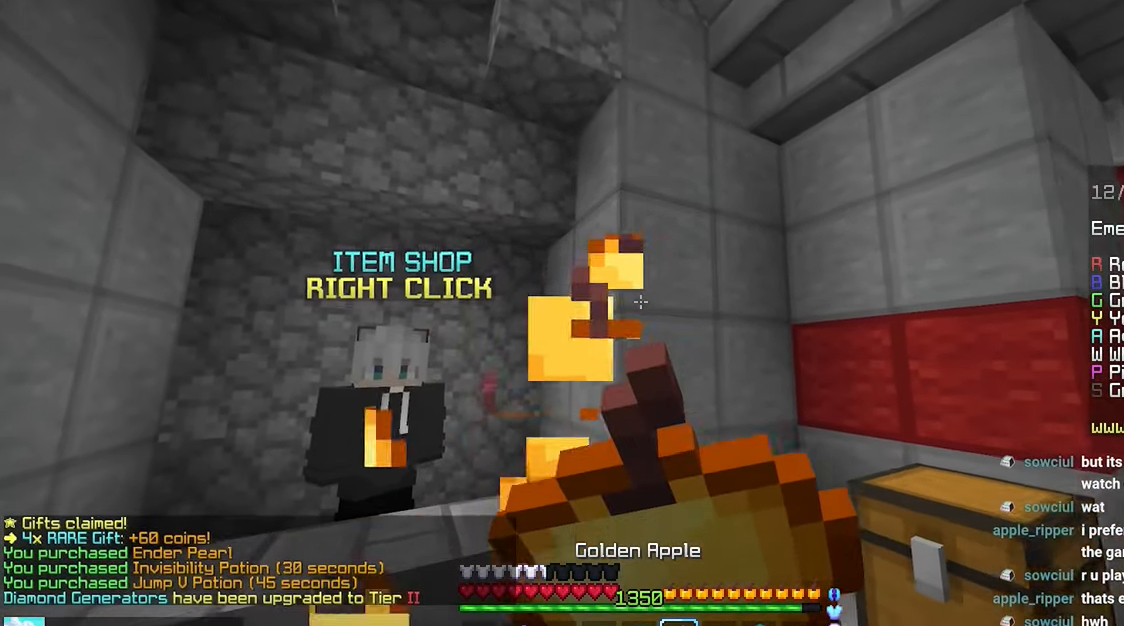
{"keys": ["down", "right"], "mouse": ["right"], "events": []}
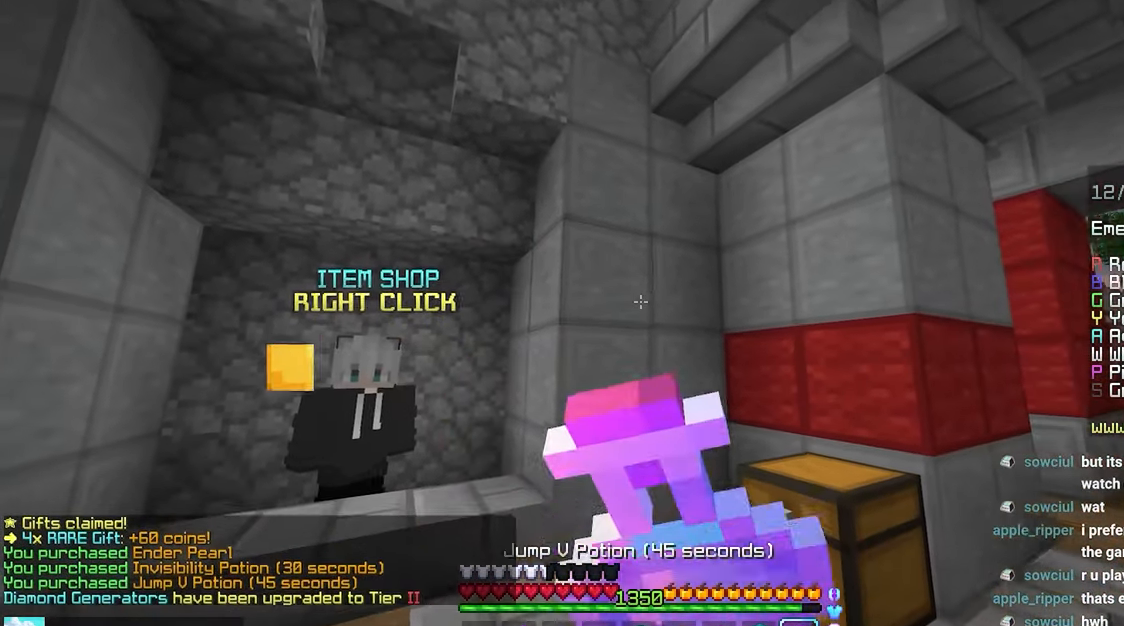
{"keys": [], "mouse": ["right"], "events": [[184, "down", "up"], [500, "right", "up"]]}
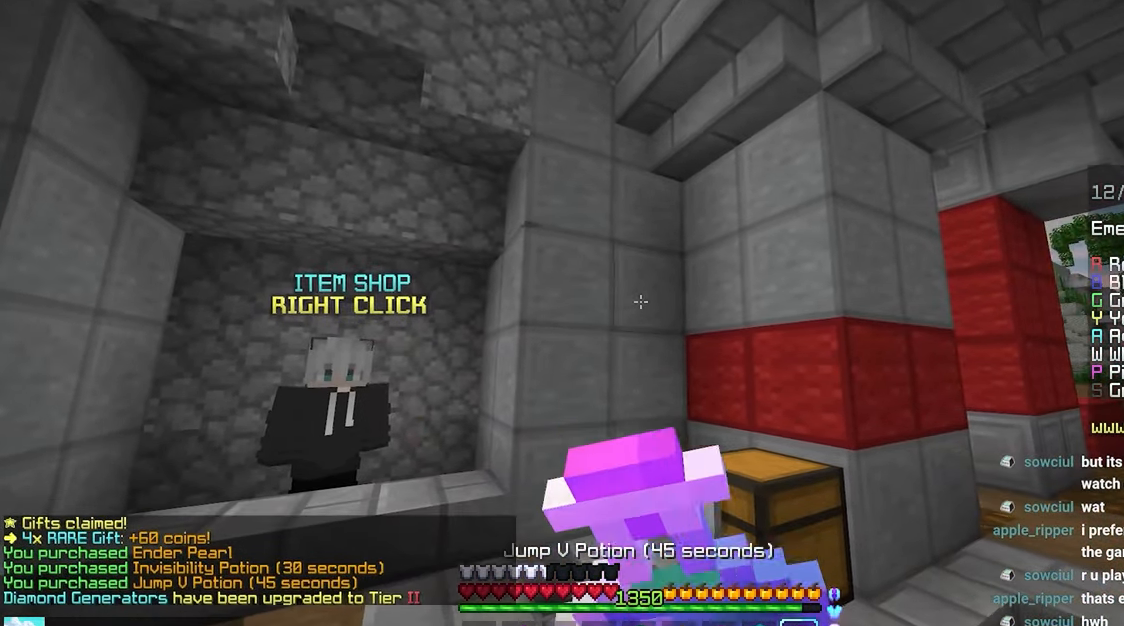
{"keys": [], "mouse": ["right"], "events": []}
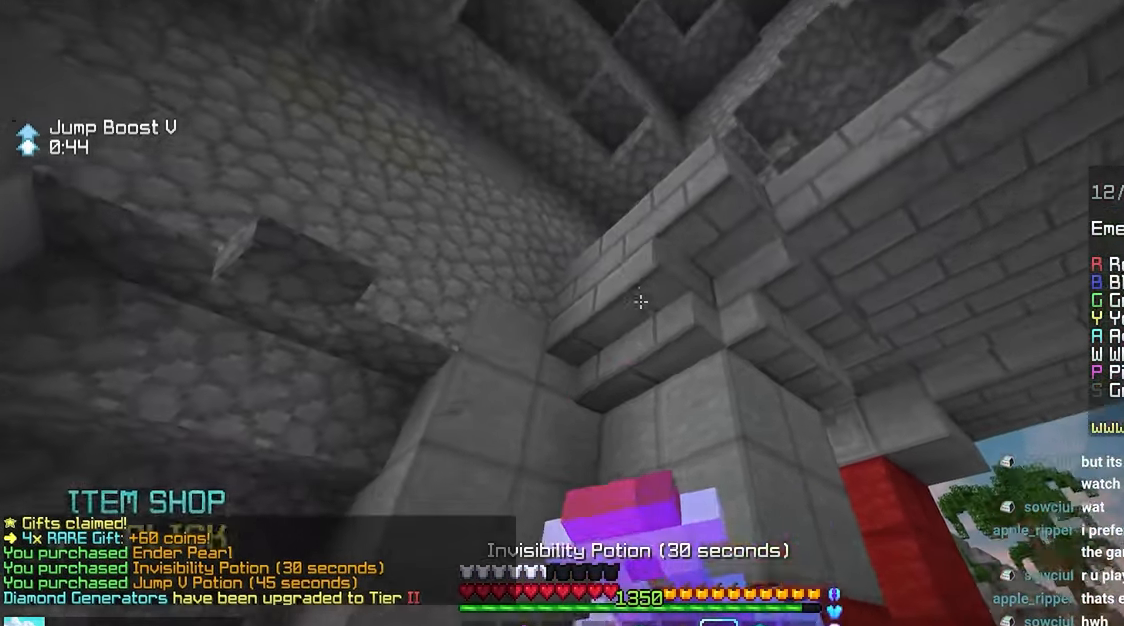
{"keys": ["right"], "mouse": ["right"], "events": [[67, "down", "down"], [333, "down", "up"], [433, "right", "down"]]}
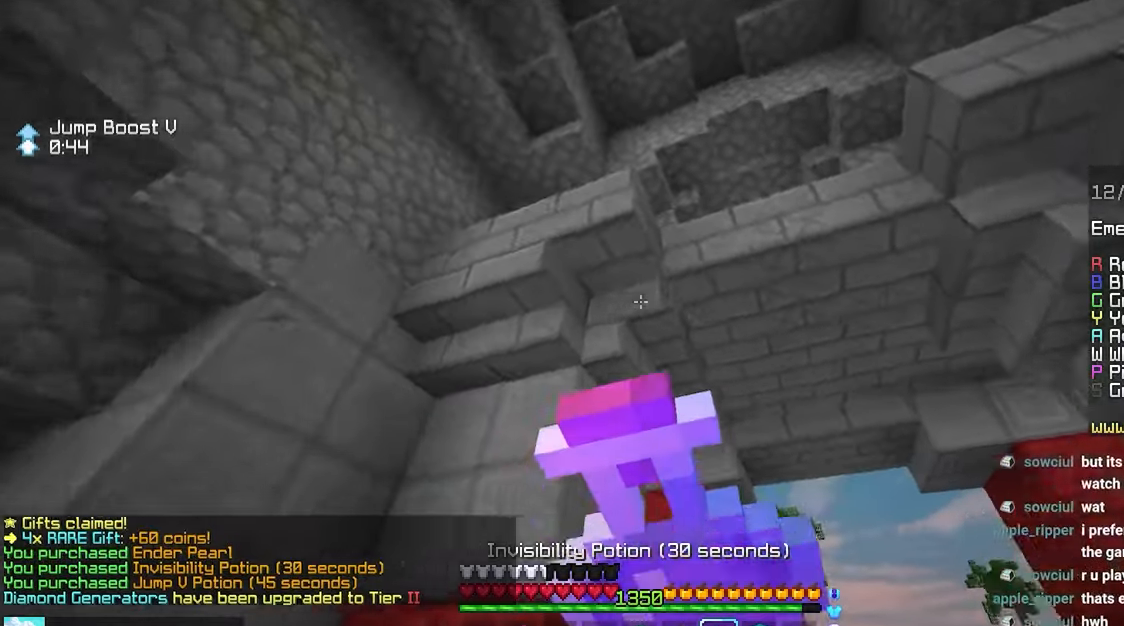
{"keys": ["right", "up"], "mouse": ["right"], "events": [[366, "up", "down"]]}
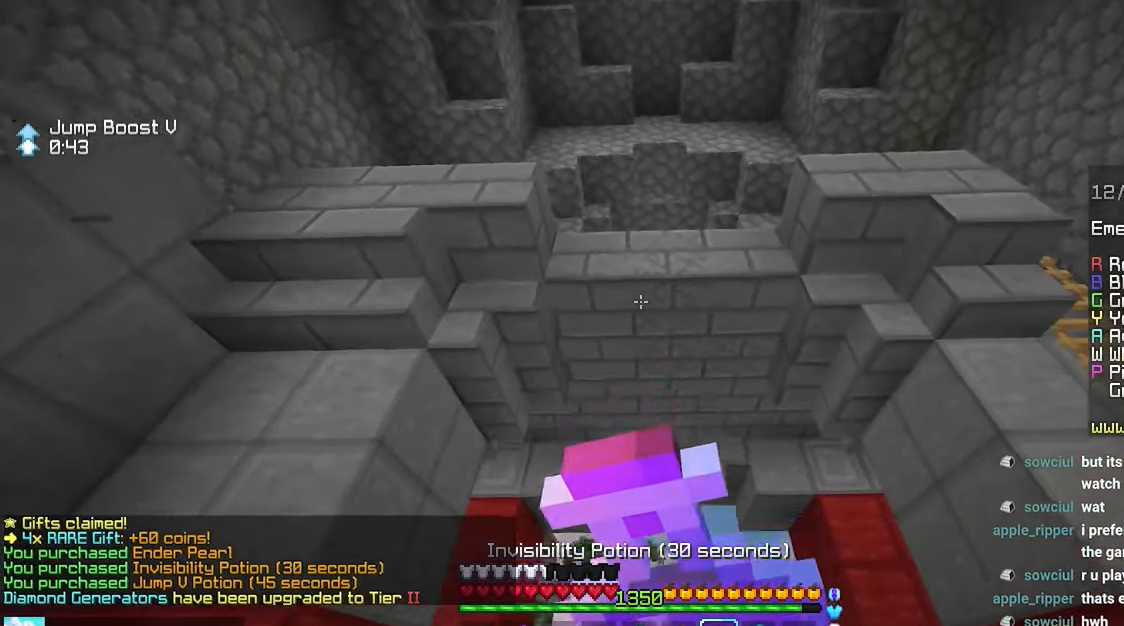
{"keys": ["up"], "mouse": ["right"], "events": [[483, "right", "up"]]}